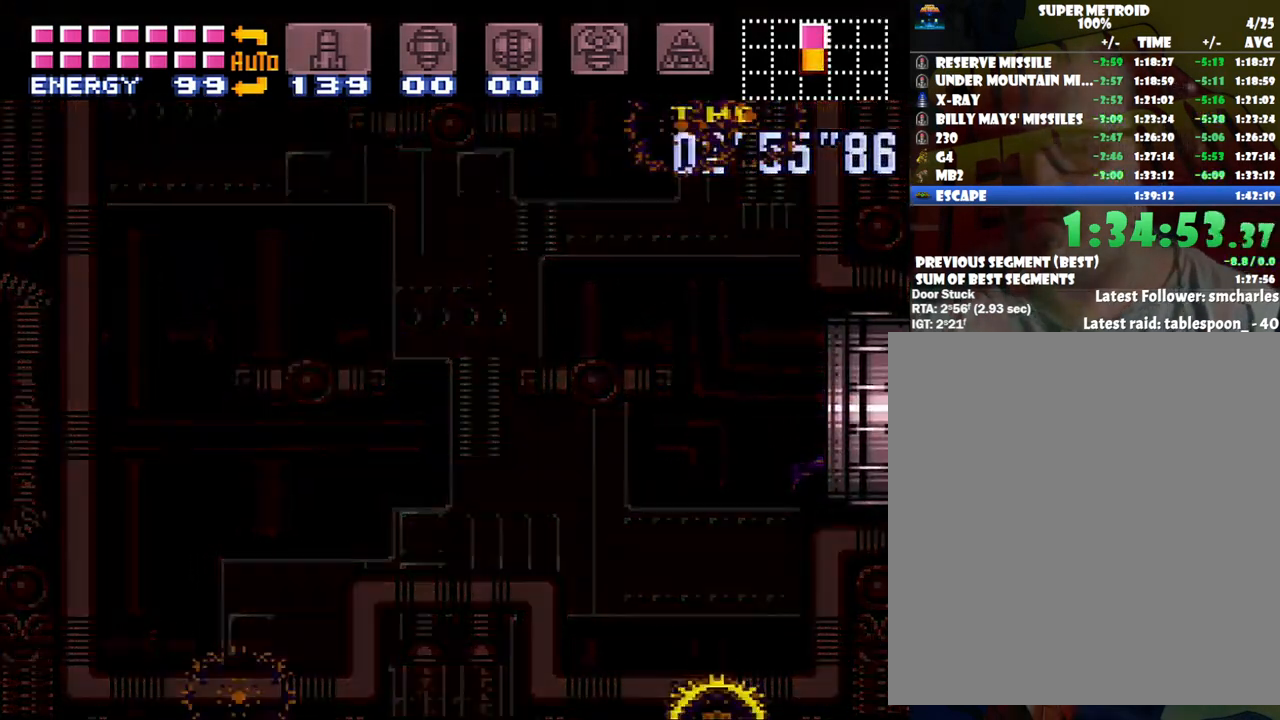
Gameplay with a controller (Nintendo layout); each line is a JSON object with the inputs held at the frame after it. "events" lists button and stick changes between this image and that frame as [ms after this image, input, new state], when the widget could be followed in between. Not read: L3 R3.
{"buttons": ["DPAD_RIGHT"], "events": []}
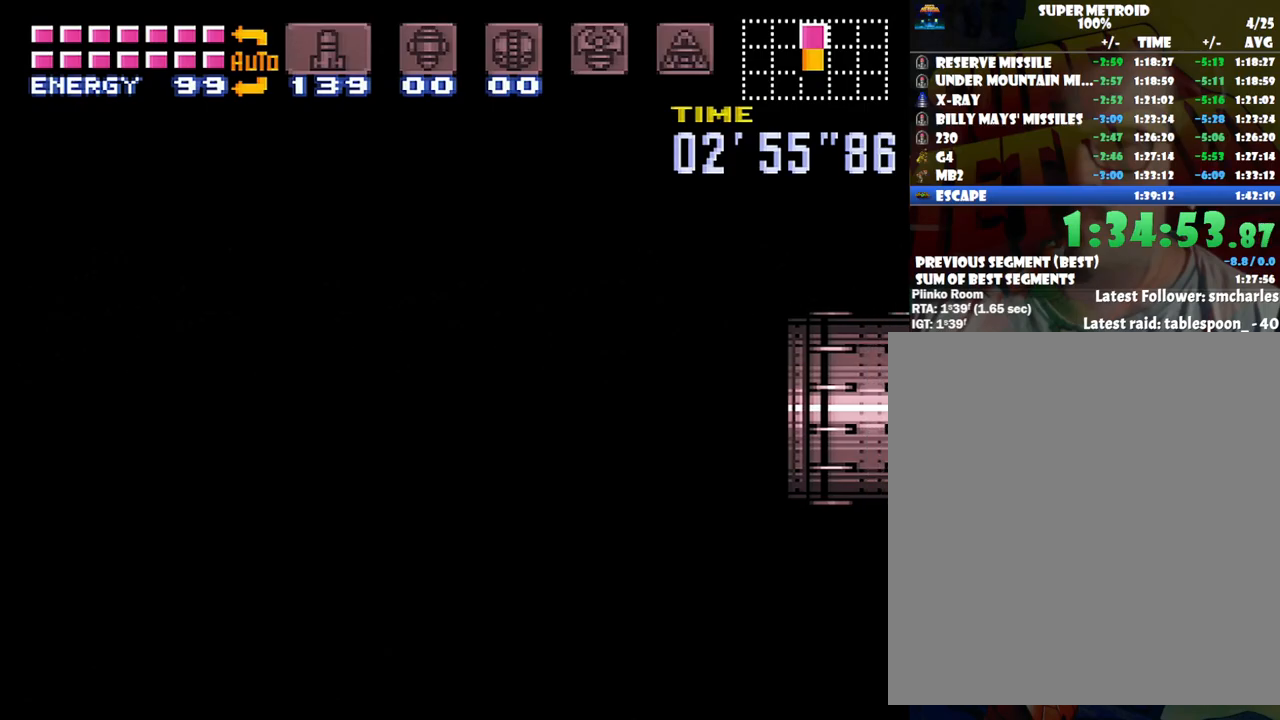
{"buttons": ["DPAD_RIGHT"], "events": []}
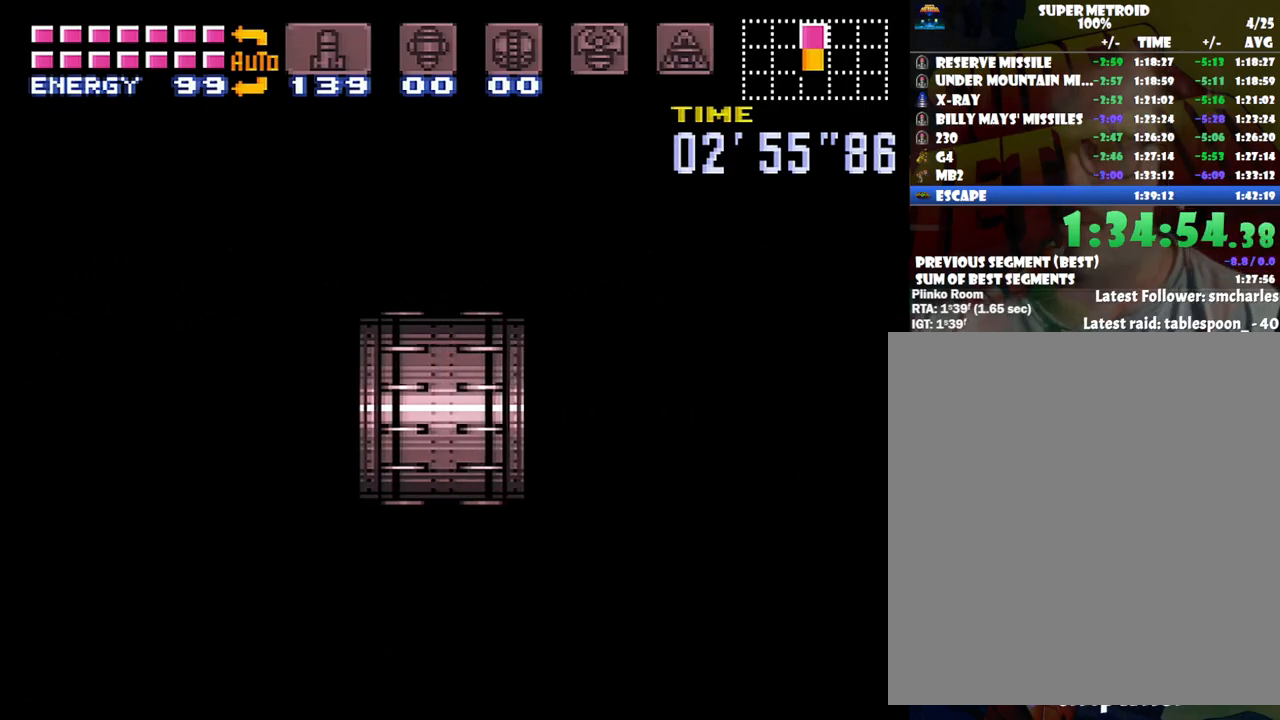
{"buttons": ["DPAD_RIGHT"], "events": []}
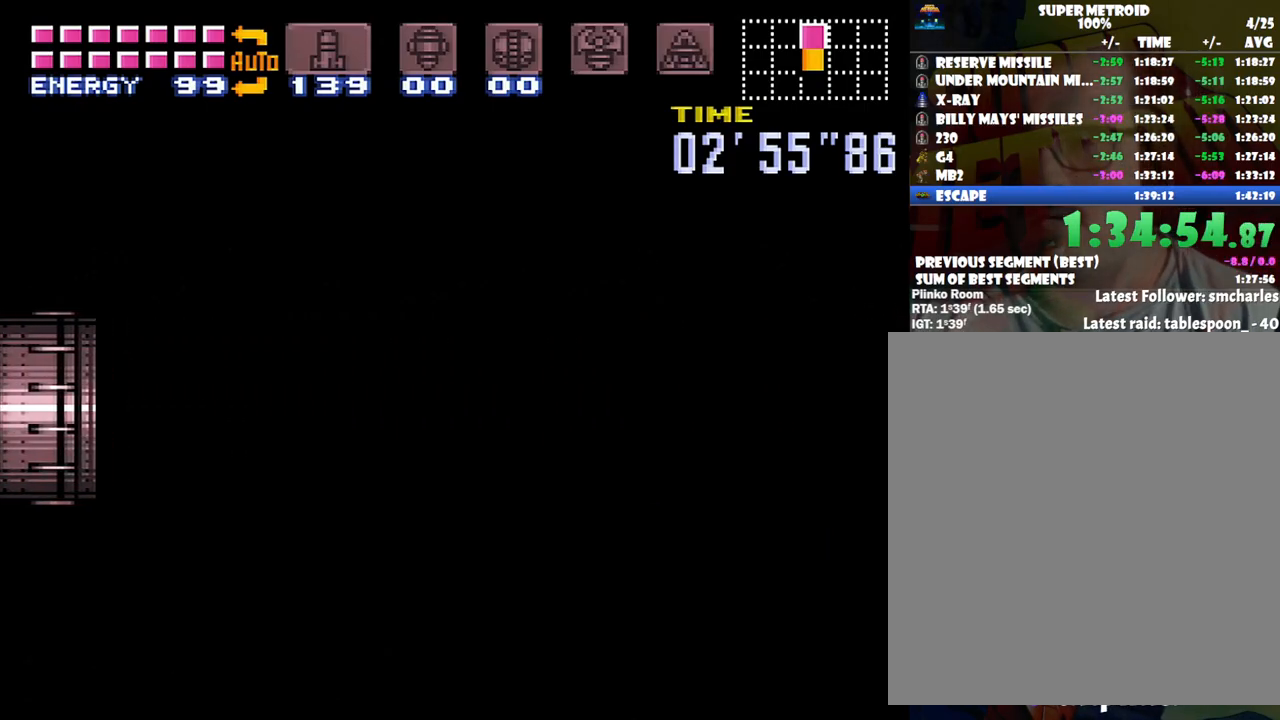
{"buttons": ["DPAD_RIGHT"], "events": []}
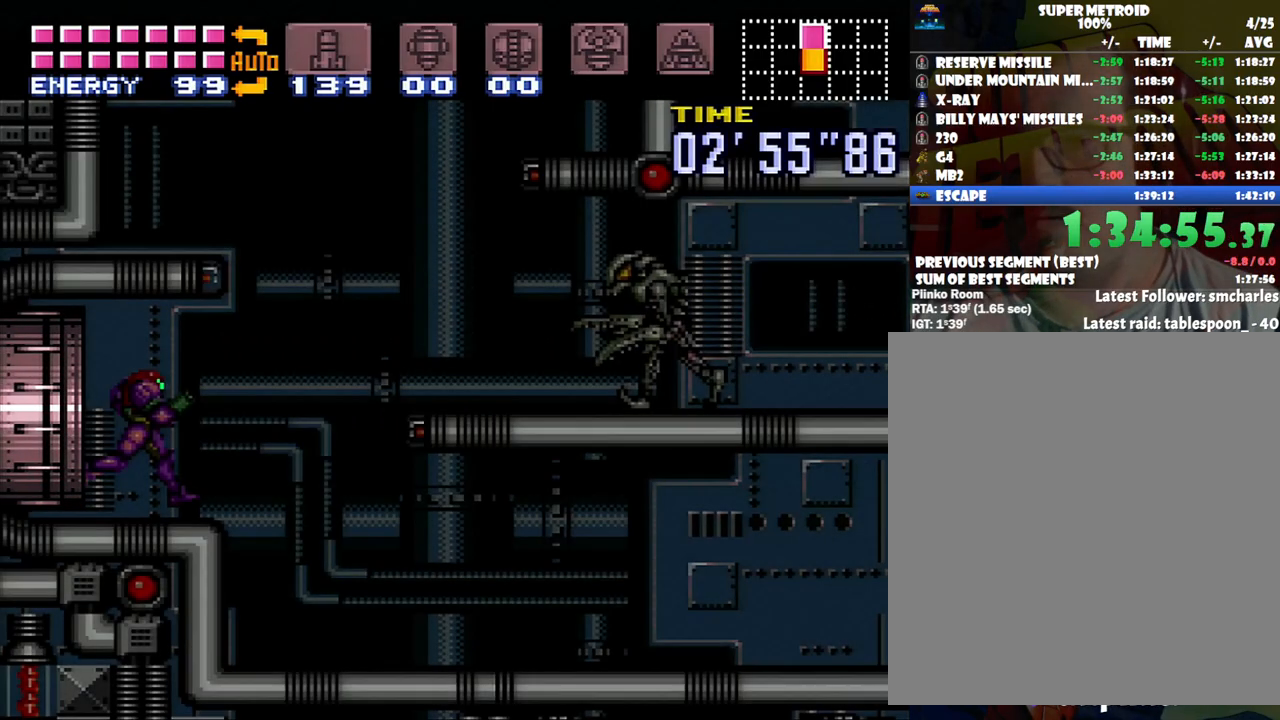
{"buttons": ["A", "DPAD_RIGHT"], "events": [[233, "Y", "down"], [350, "Y", "up"], [483, "A", "down"]]}
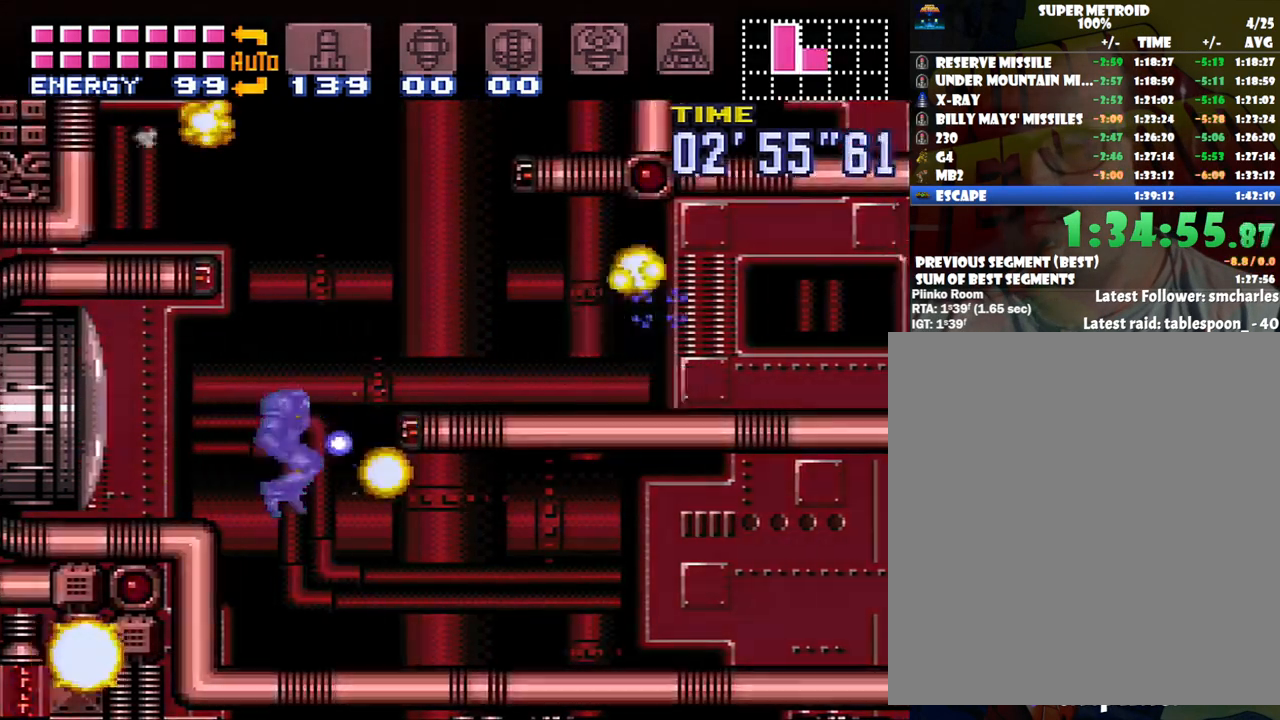
{"buttons": ["A", "DPAD_RIGHT"], "events": []}
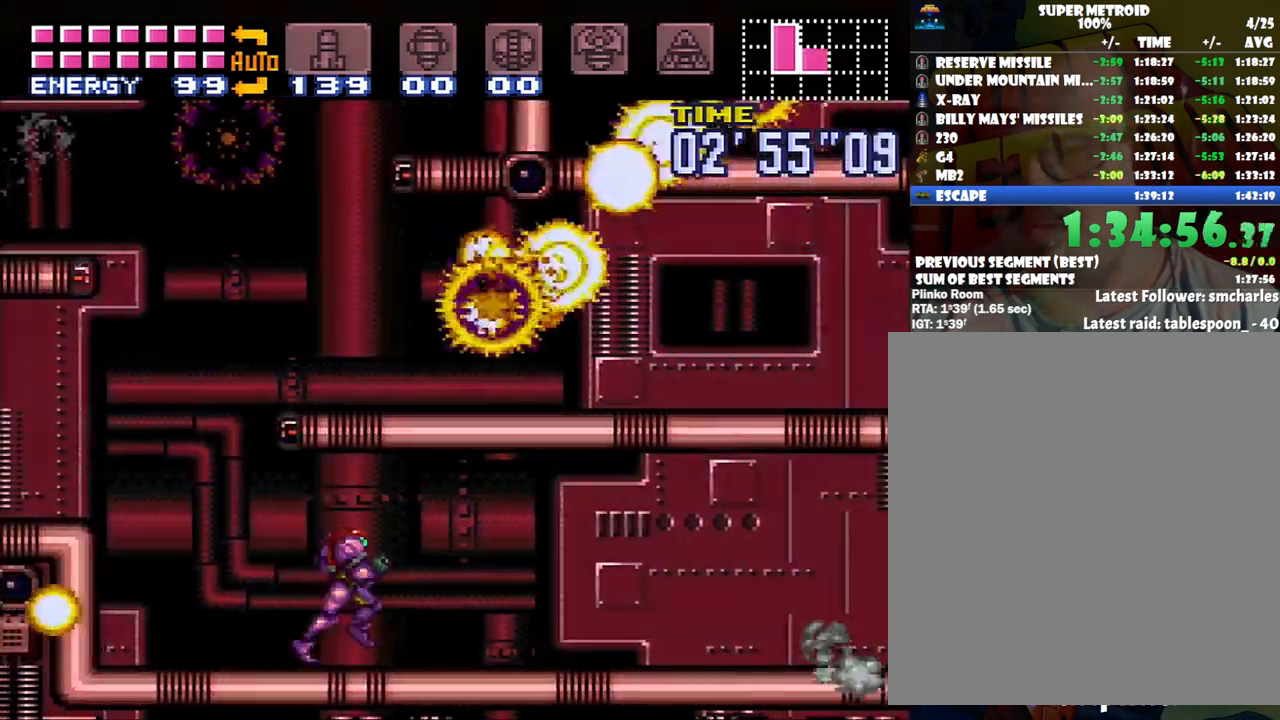
{"buttons": ["A", "L1", "DPAD_RIGHT"], "events": [[133, "L1", "down"], [133, "R1", "down"], [167, "L1", "up"], [217, "R1", "up"], [250, "L1", "down"], [317, "R1", "down"], [350, "L1", "up"], [450, "L1", "down"], [450, "R1", "up"]]}
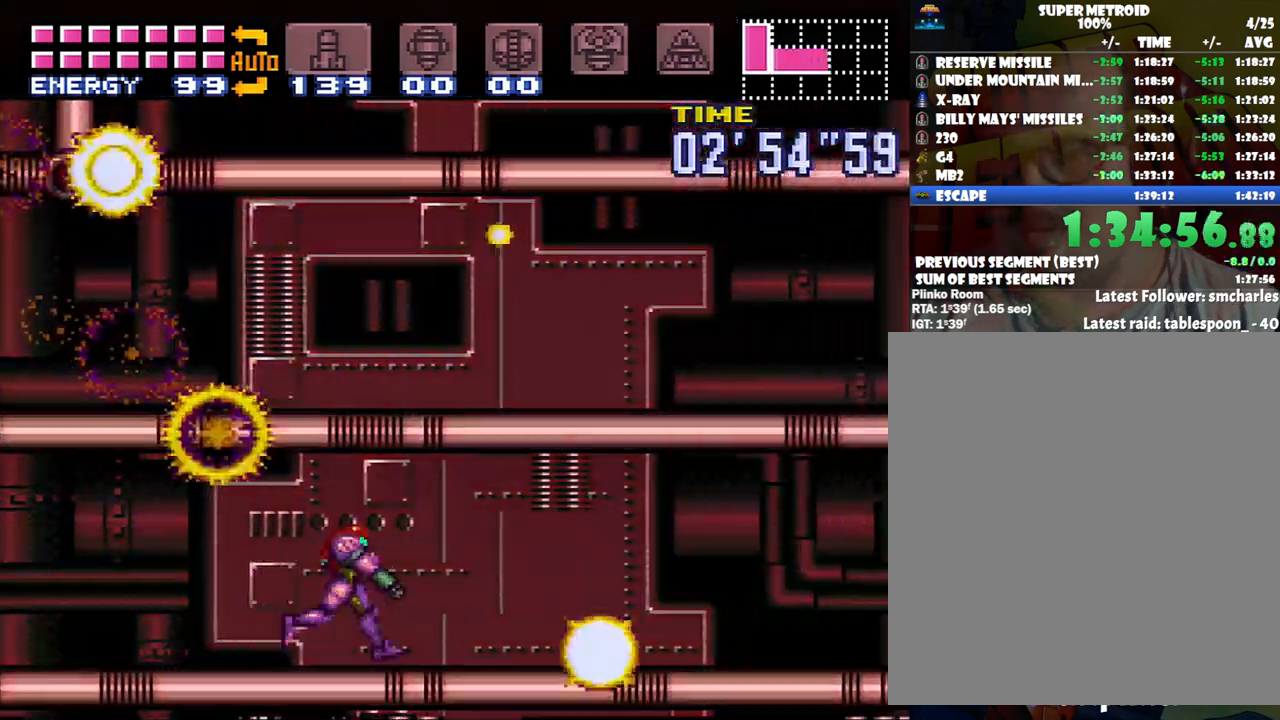
{"buttons": ["A", "L1", "R1", "DPAD_RIGHT"], "events": [[17, "L1", "up"], [50, "R1", "down"], [100, "L1", "down"], [133, "R1", "up"], [183, "L1", "up"], [250, "L1", "down"], [250, "R1", "down"], [333, "R1", "up"], [383, "L1", "up"], [450, "L1", "down"], [450, "R1", "down"]]}
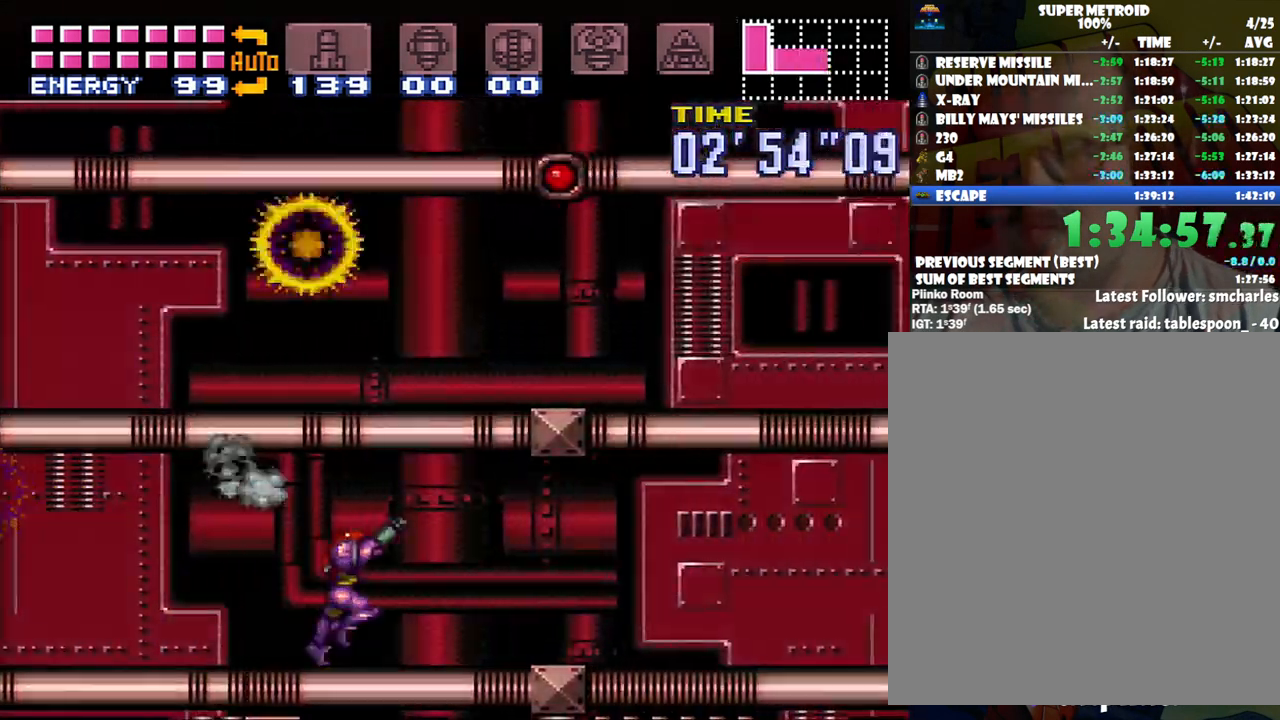
{"buttons": ["A", "DPAD_RIGHT"], "events": [[33, "L1", "up"], [33, "R1", "up"]]}
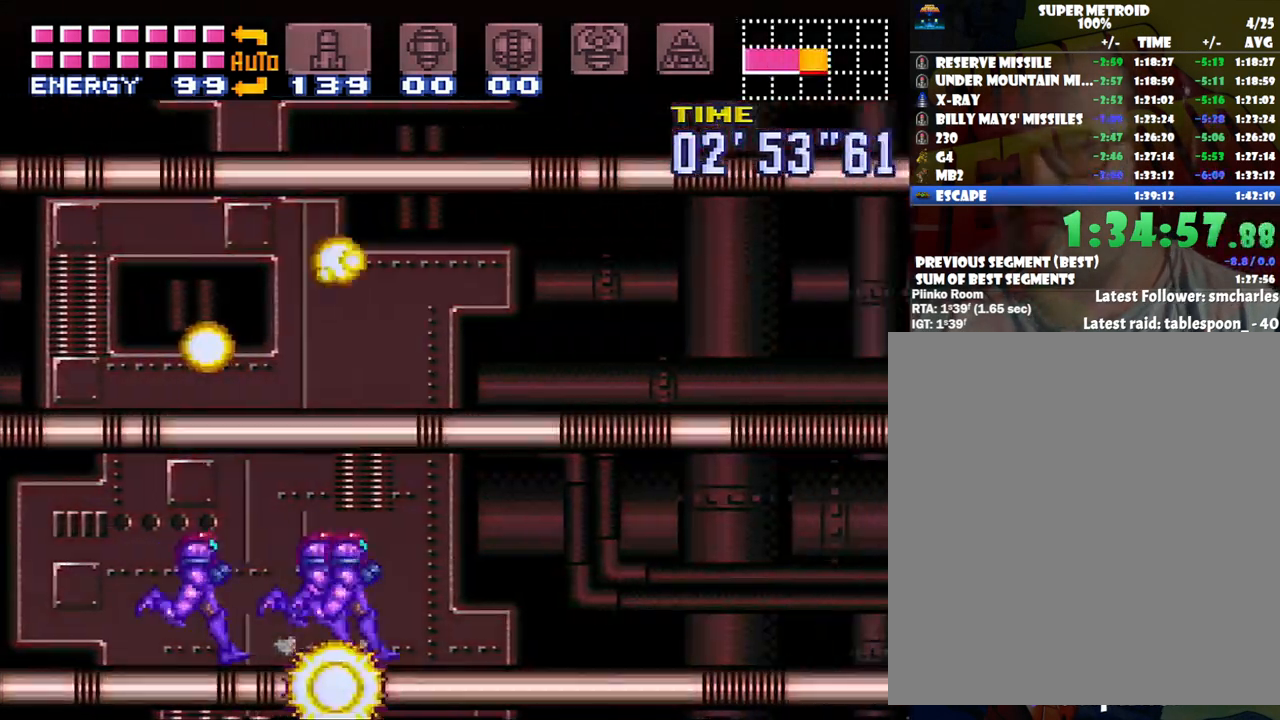
{"buttons": ["A", "DPAD_RIGHT"], "events": []}
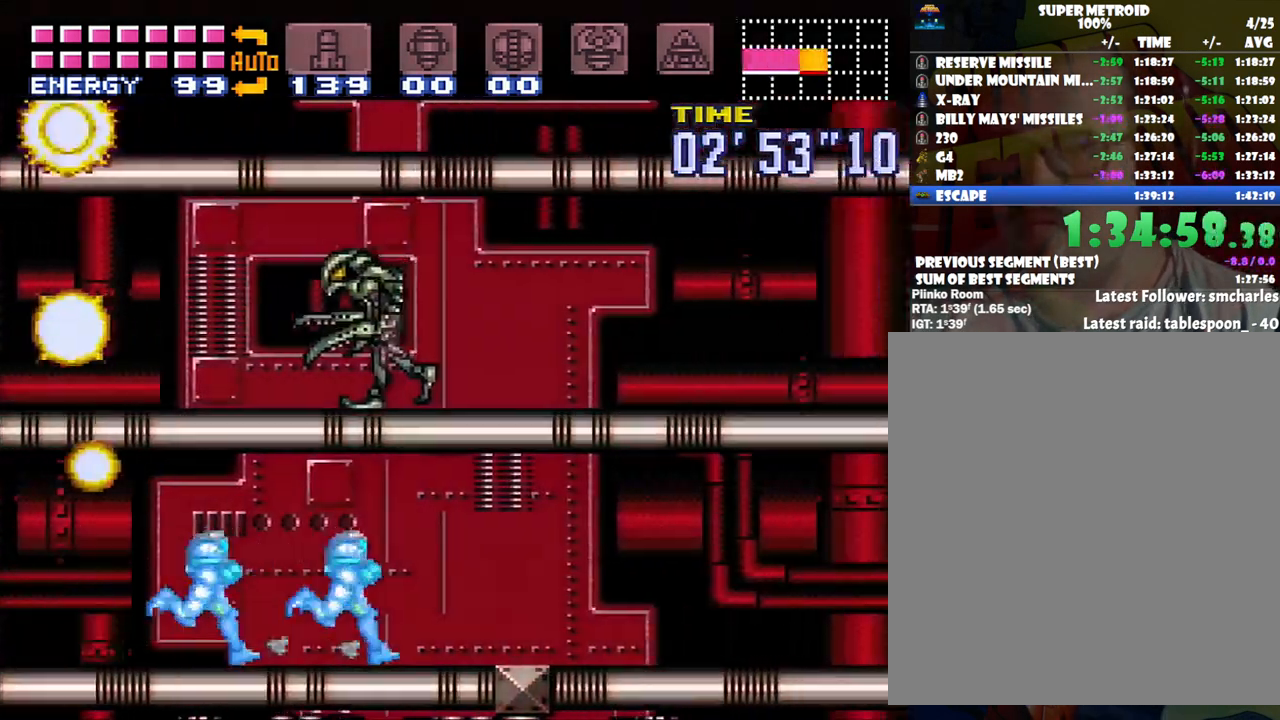
{"buttons": ["A", "DPAD_DOWN", "DPAD_RIGHT"], "events": [[500, "DPAD_DOWN", "down"]]}
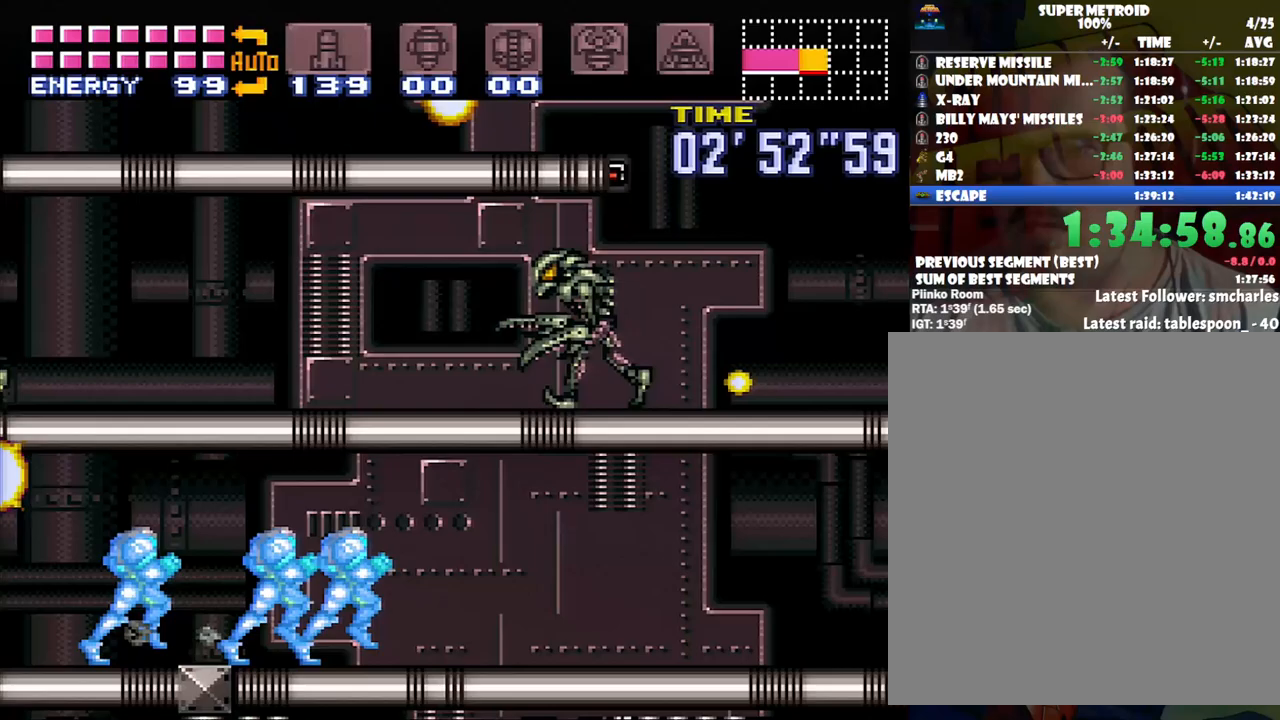
{"buttons": ["A", "DPAD_RIGHT"], "events": [[133, "DPAD_DOWN", "up"]]}
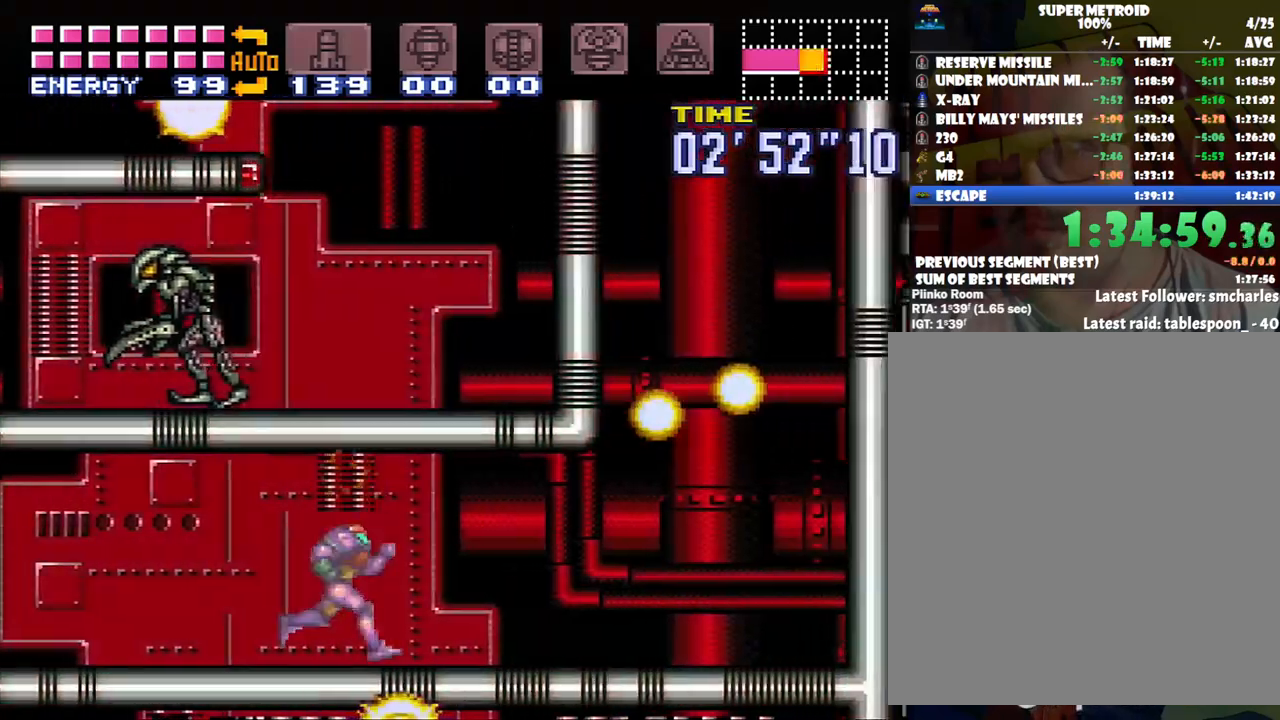
{"buttons": ["R1"], "events": [[267, "A", "up"], [283, "R1", "down"], [317, "B", "down"], [317, "DPAD_RIGHT", "up"], [483, "B", "up"]]}
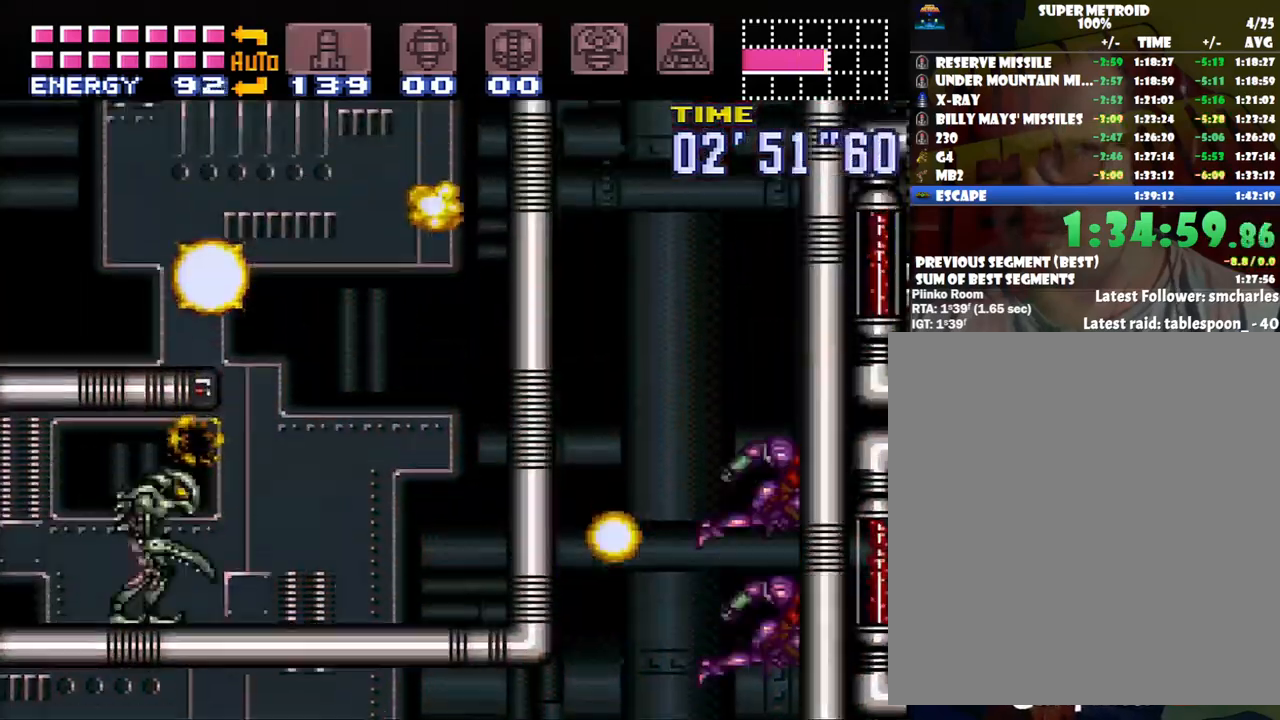
{"buttons": [], "events": [[17, "R1", "up"]]}
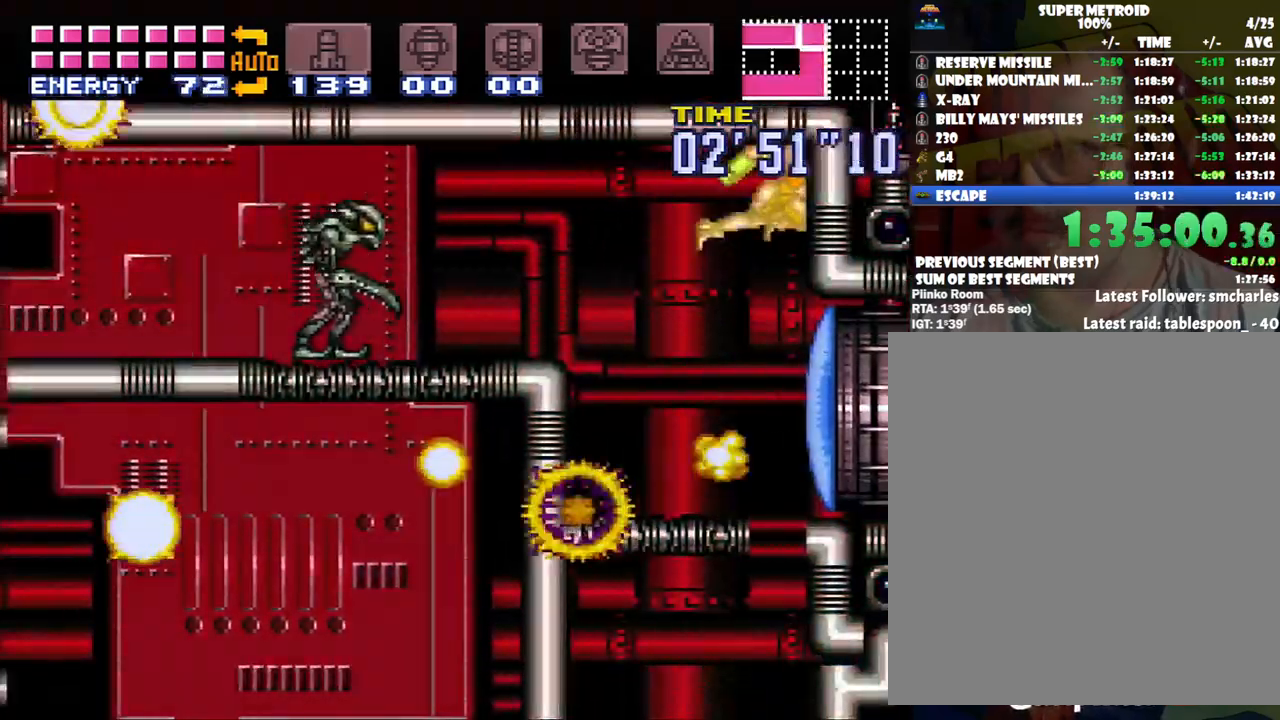
{"buttons": ["DPAD_DOWN"], "events": [[183, "DPAD_DOWN", "down"]]}
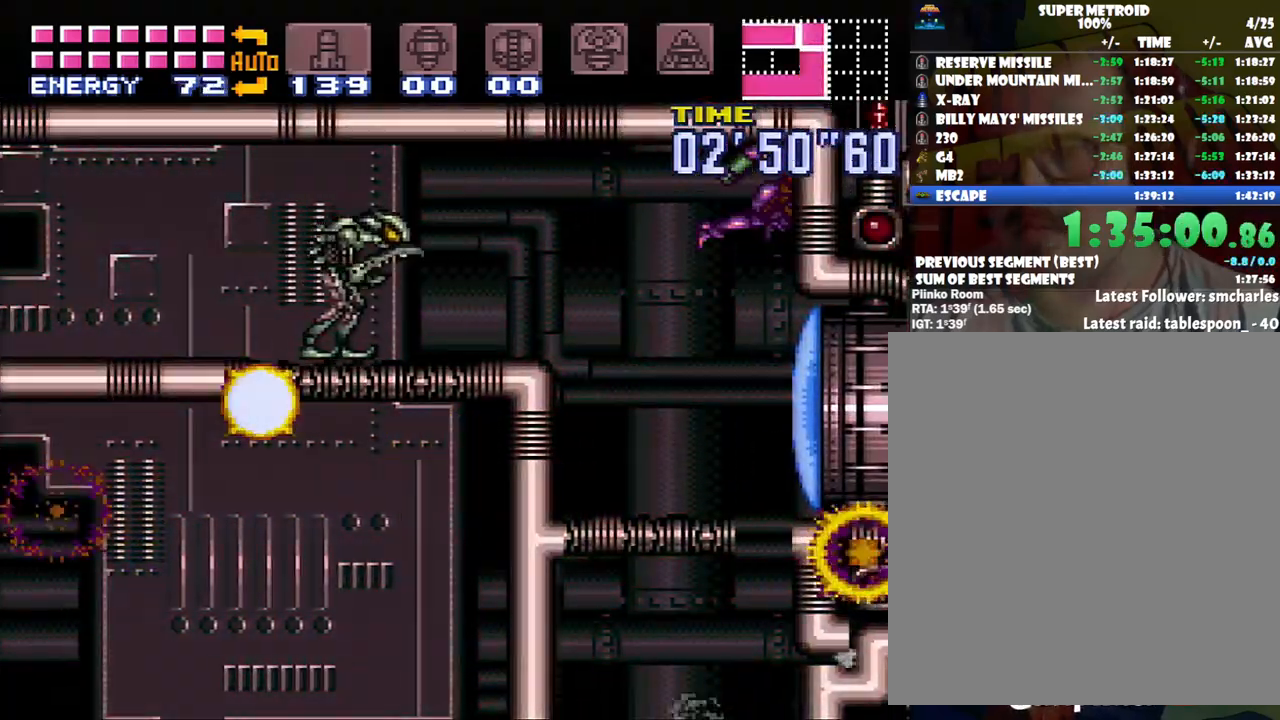
{"buttons": ["DPAD_DOWN"], "events": []}
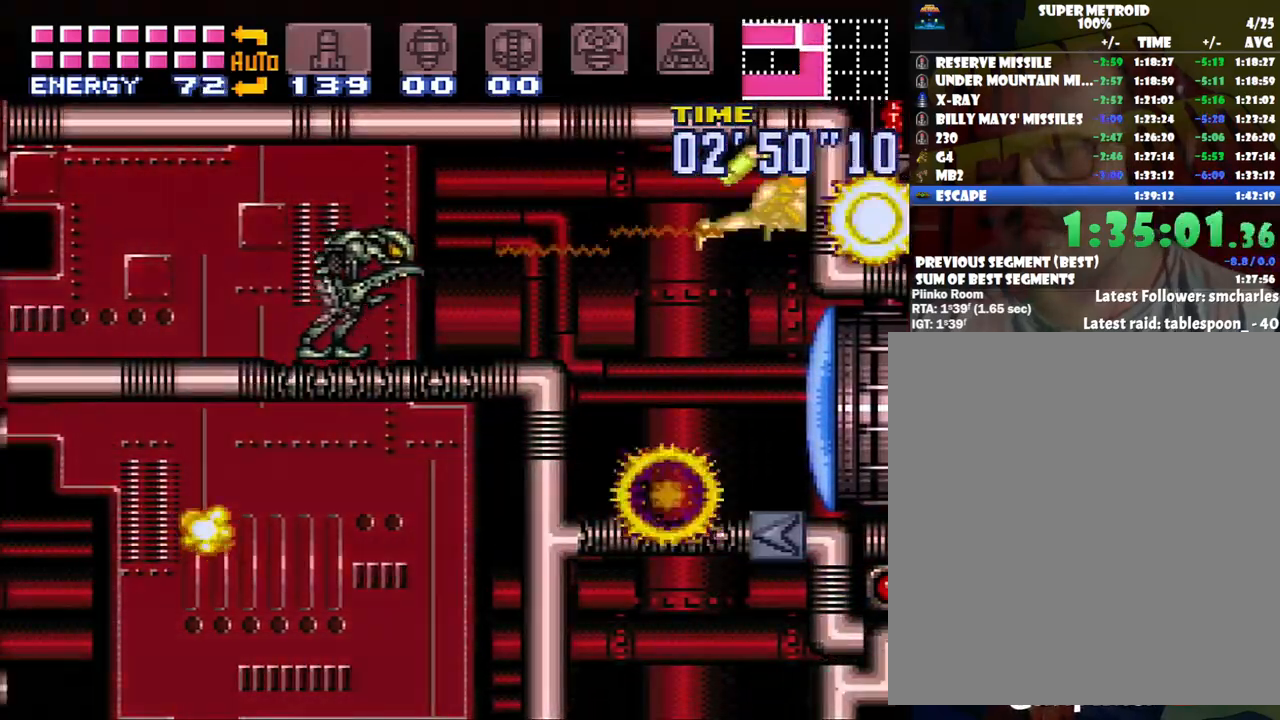
{"buttons": ["DPAD_DOWN"], "events": [[333, "Y", "down"], [450, "Y", "up"]]}
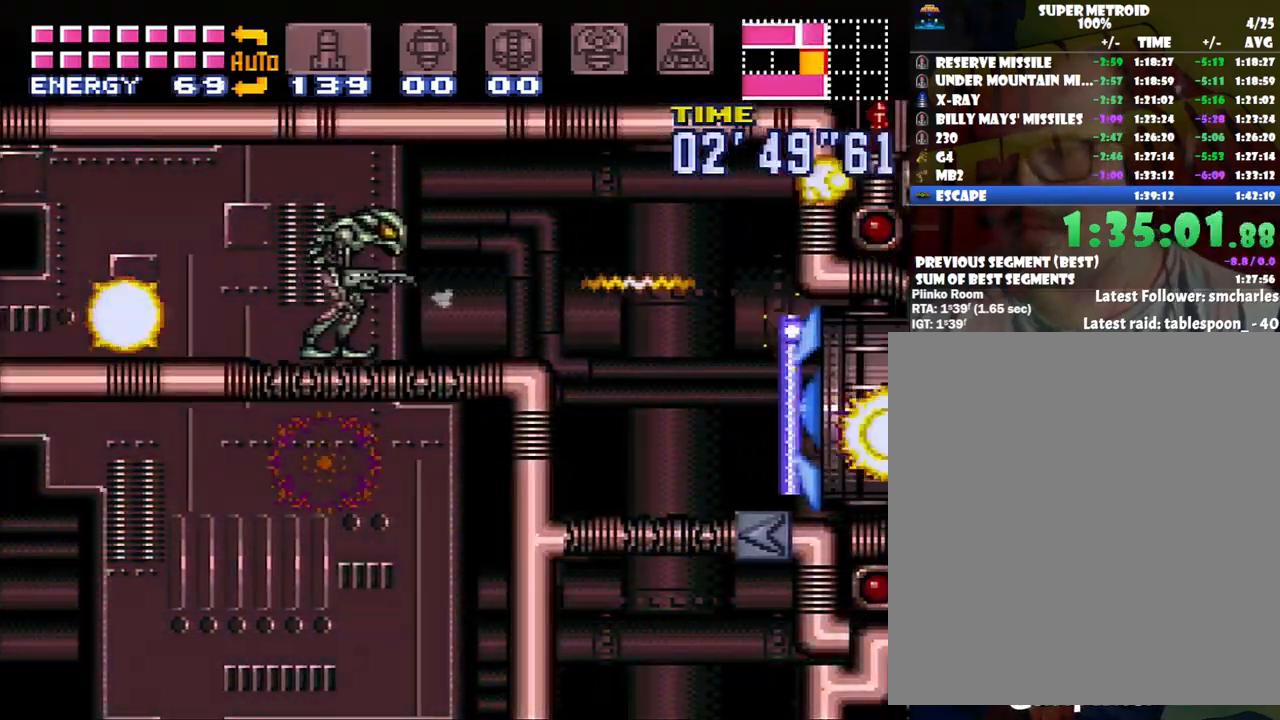
{"buttons": ["A", "B", "DPAD_RIGHT"], "events": [[50, "DPAD_DOWN", "up"], [50, "DPAD_RIGHT", "down"], [67, "DPAD_RIGHT", "up"], [100, "A", "down"], [200, "DPAD_RIGHT", "down"], [350, "B", "down"]]}
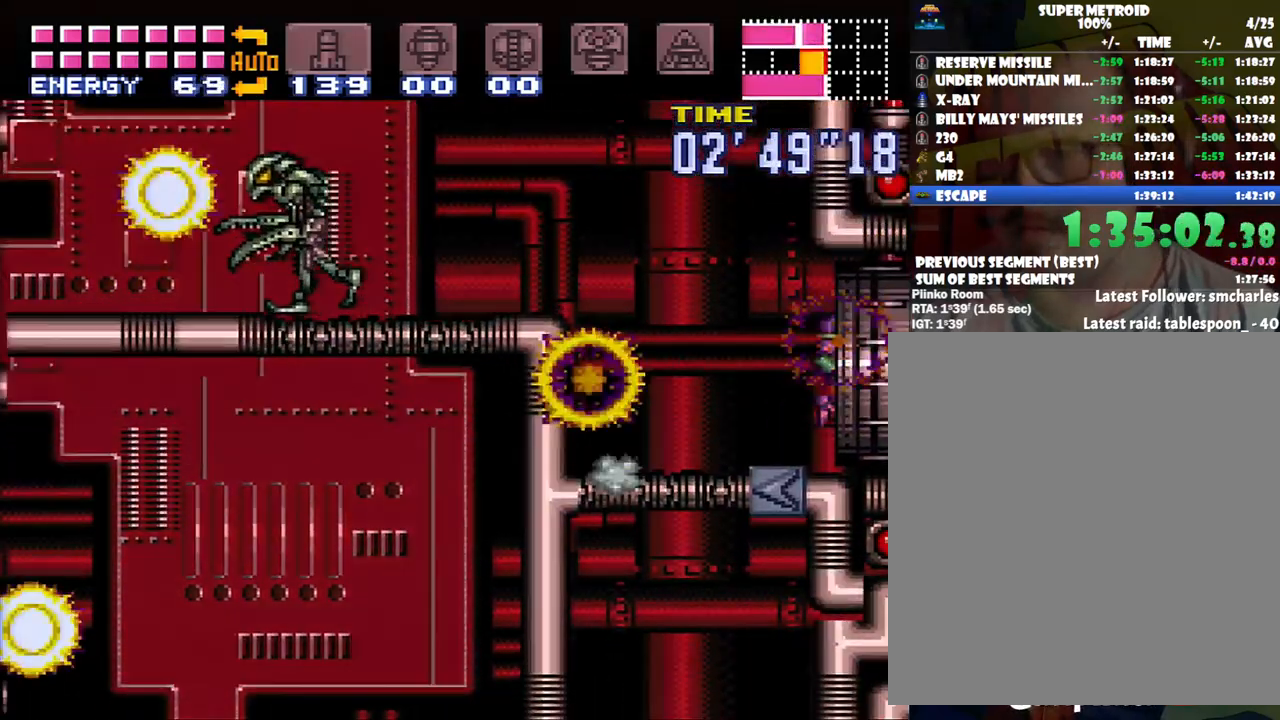
{"buttons": ["B", "DPAD_LEFT"], "events": [[33, "DPAD_RIGHT", "up"], [133, "DPAD_LEFT", "down"], [300, "A", "up"]]}
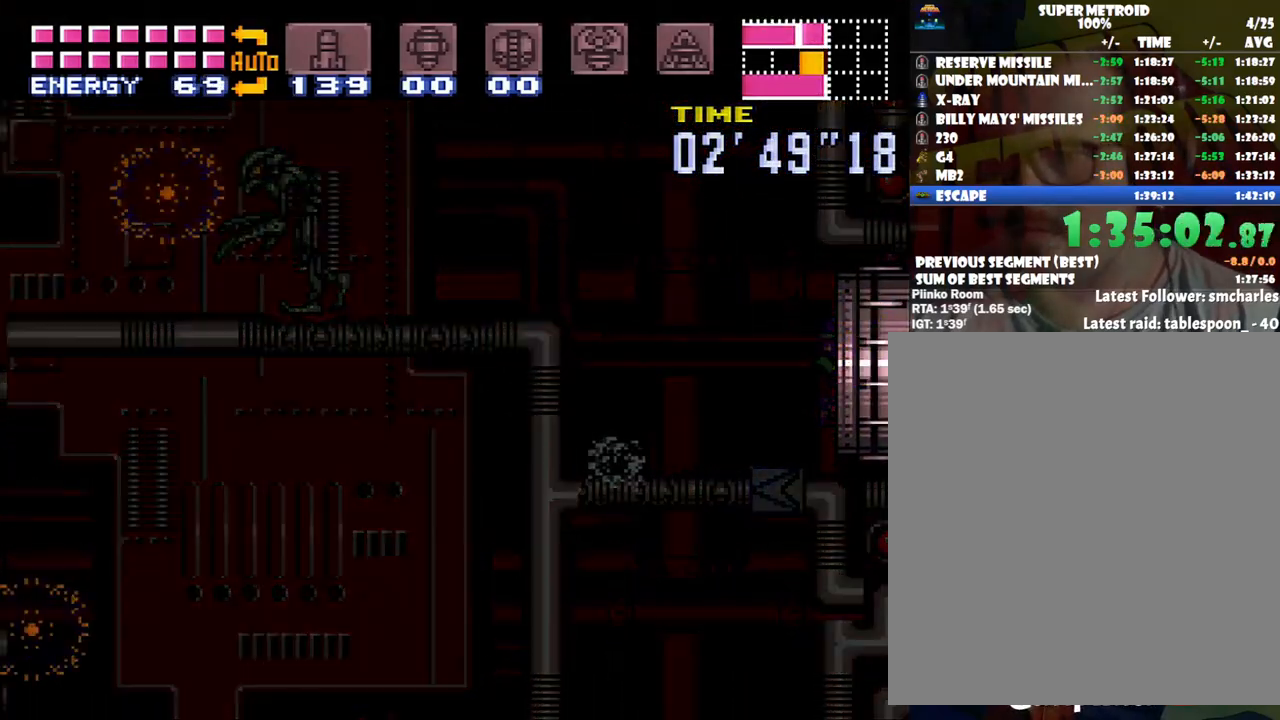
{"buttons": ["B", "DPAD_LEFT"], "events": []}
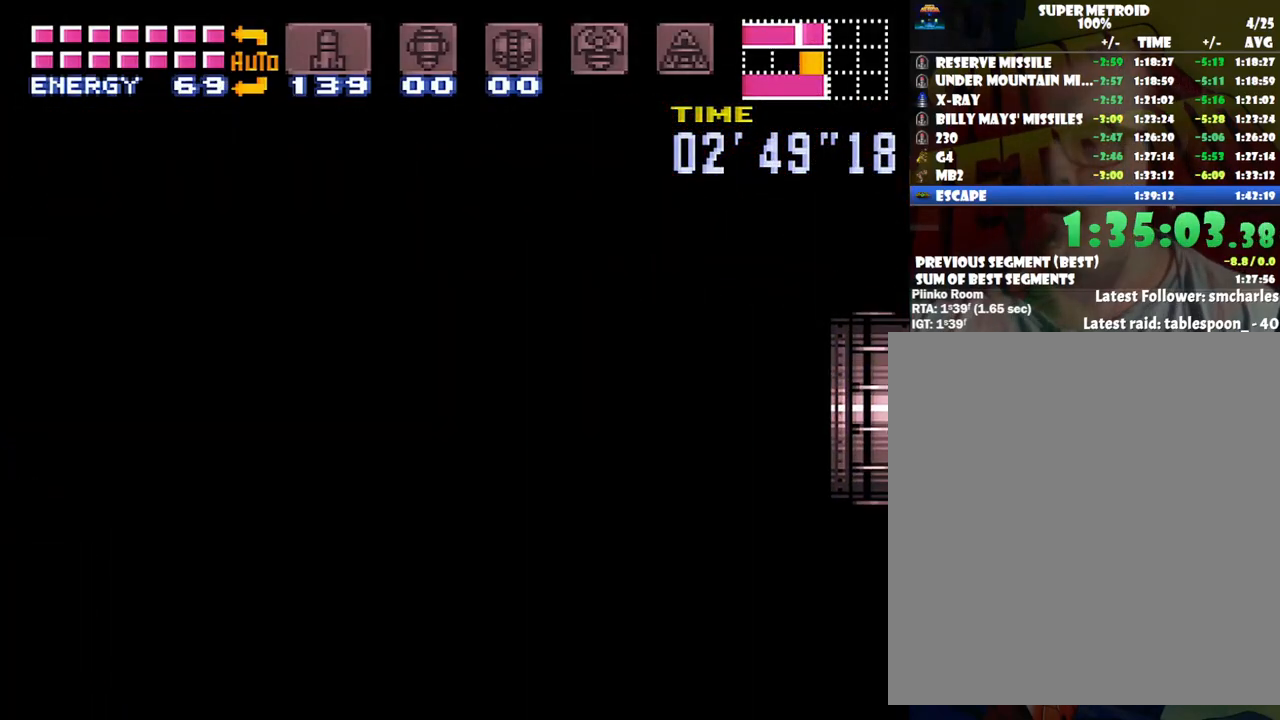
{"buttons": ["B", "DPAD_LEFT"], "events": [[200, "B", "up"], [200, "DPAD_LEFT", "up"], [217, "B", "down"], [217, "DPAD_LEFT", "down"]]}
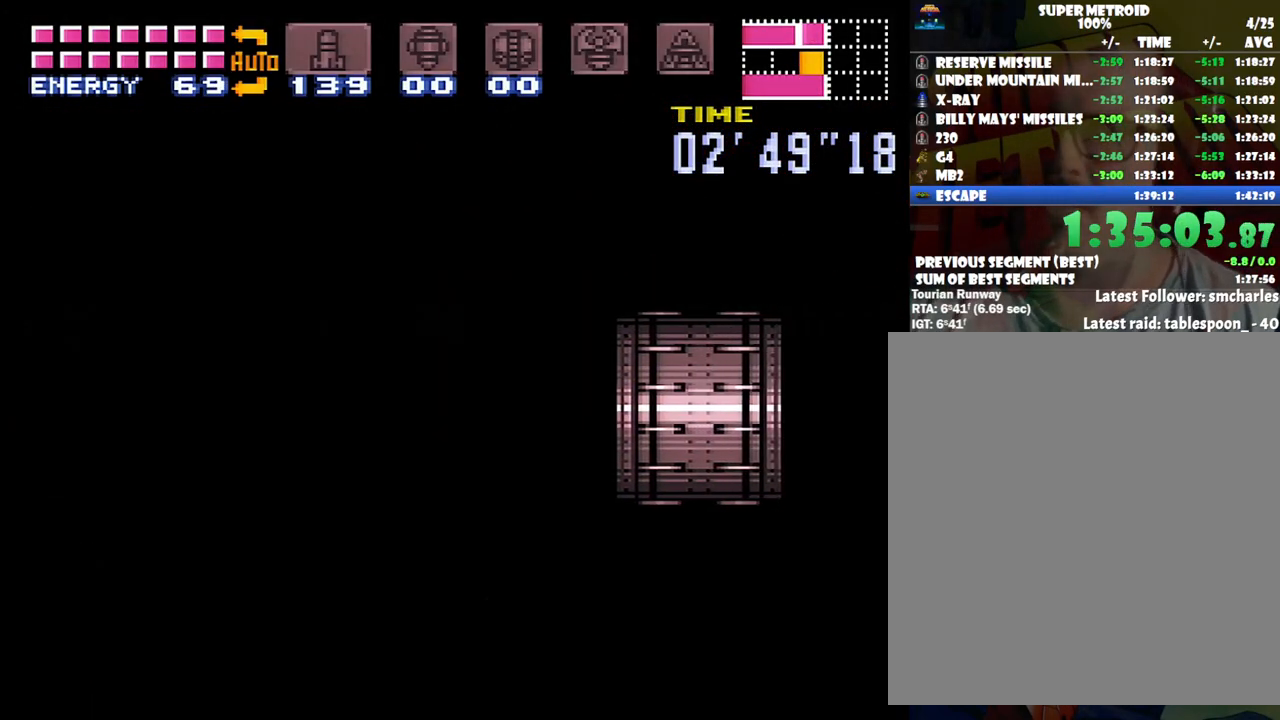
{"buttons": ["B", "DPAD_LEFT"], "events": []}
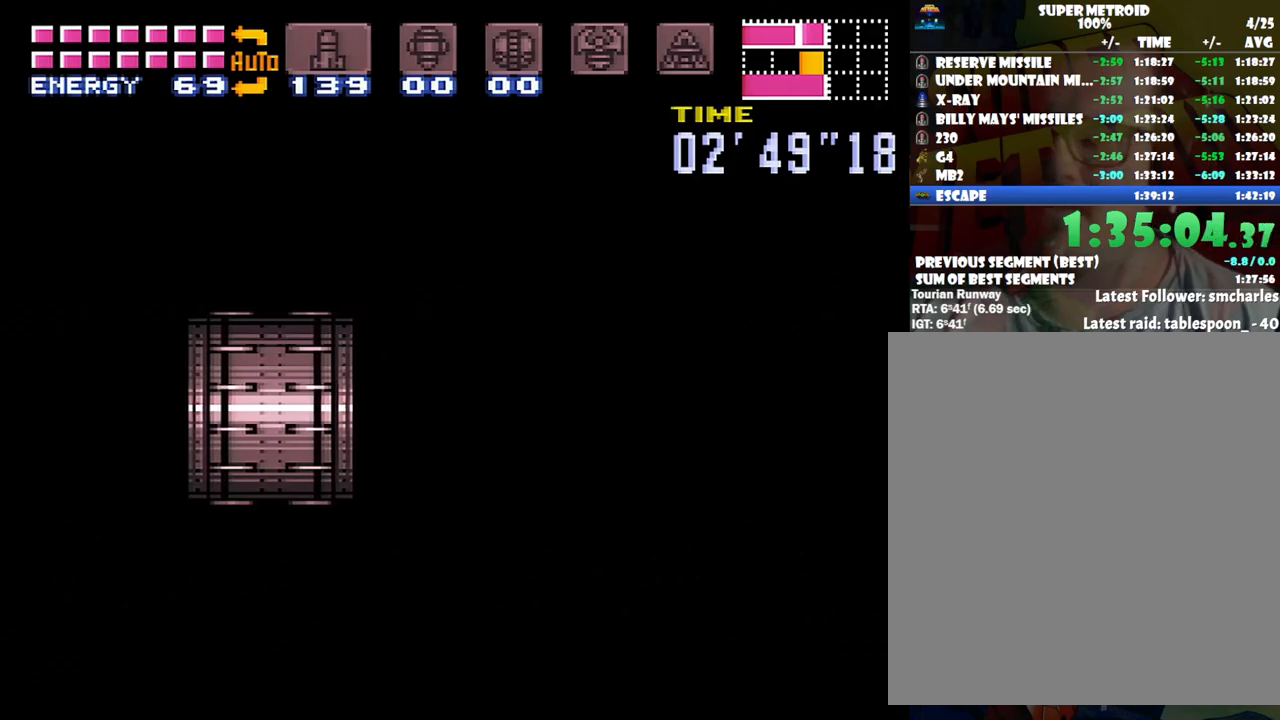
{"buttons": ["B", "DPAD_LEFT"], "events": []}
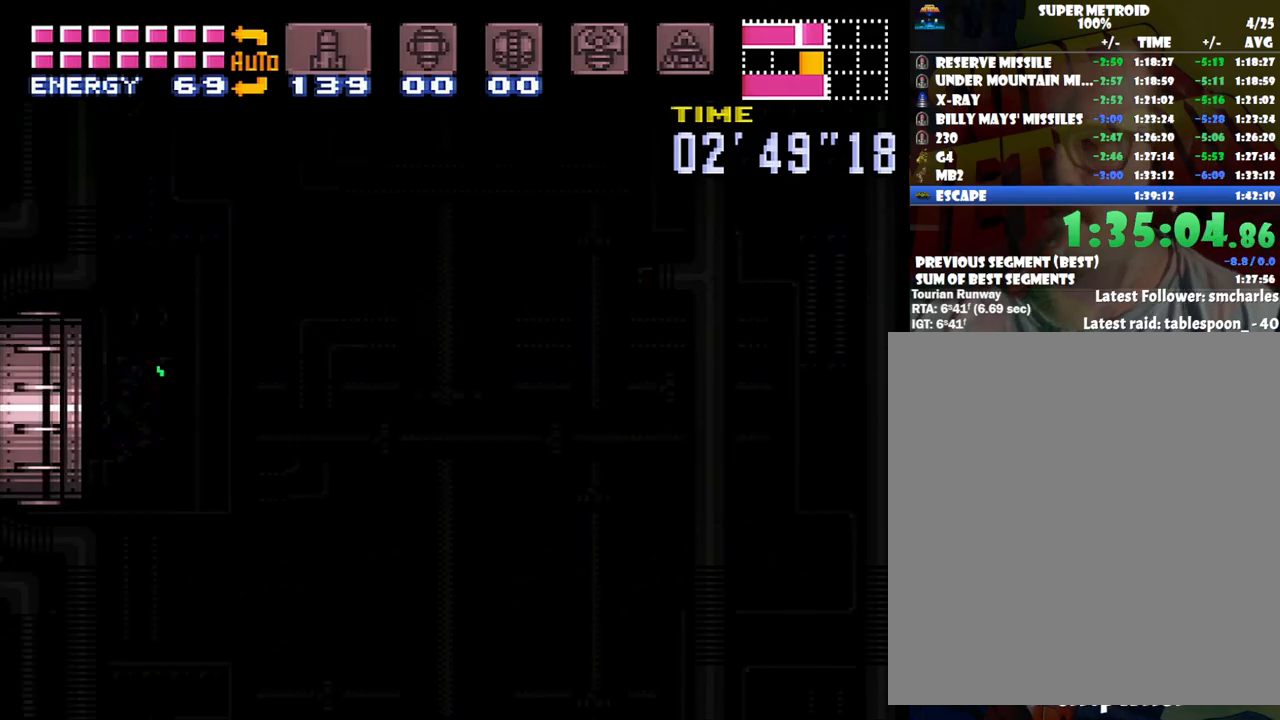
{"buttons": ["B", "DPAD_LEFT"], "events": []}
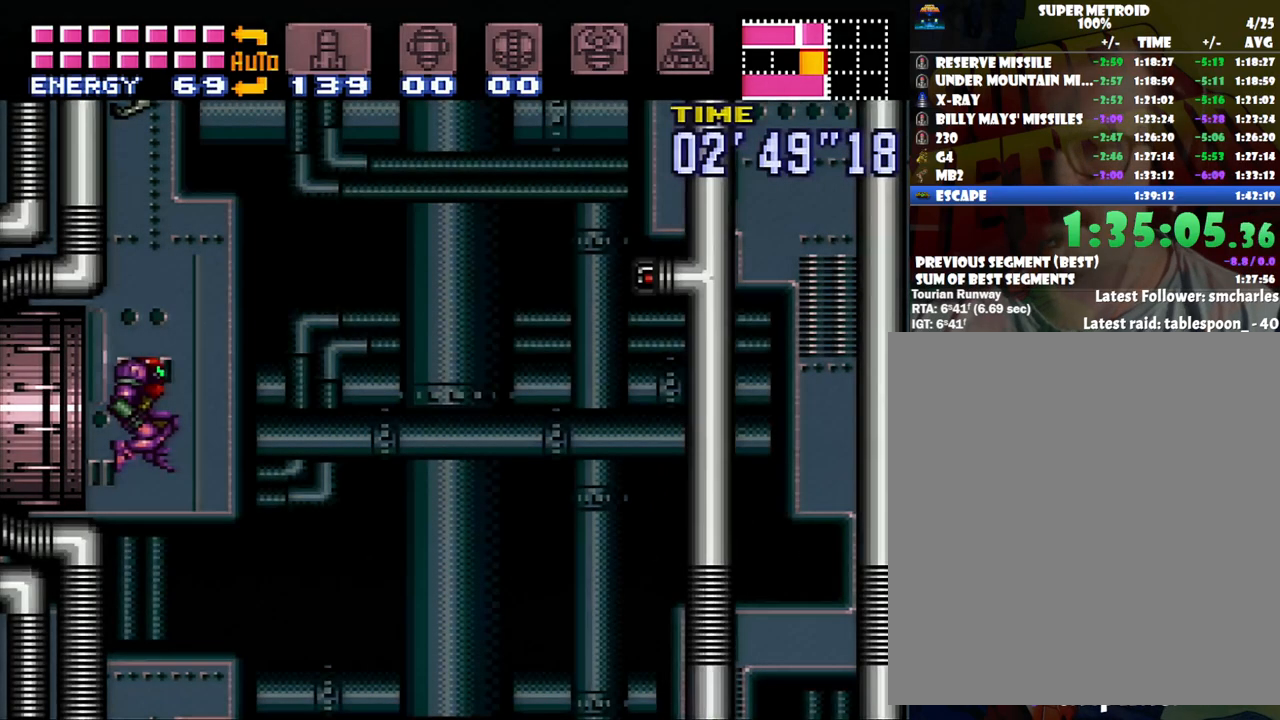
{"buttons": ["B", "DPAD_RIGHT"], "events": [[383, "DPAD_LEFT", "up"], [417, "B", "up"], [417, "DPAD_RIGHT", "down"], [500, "B", "down"]]}
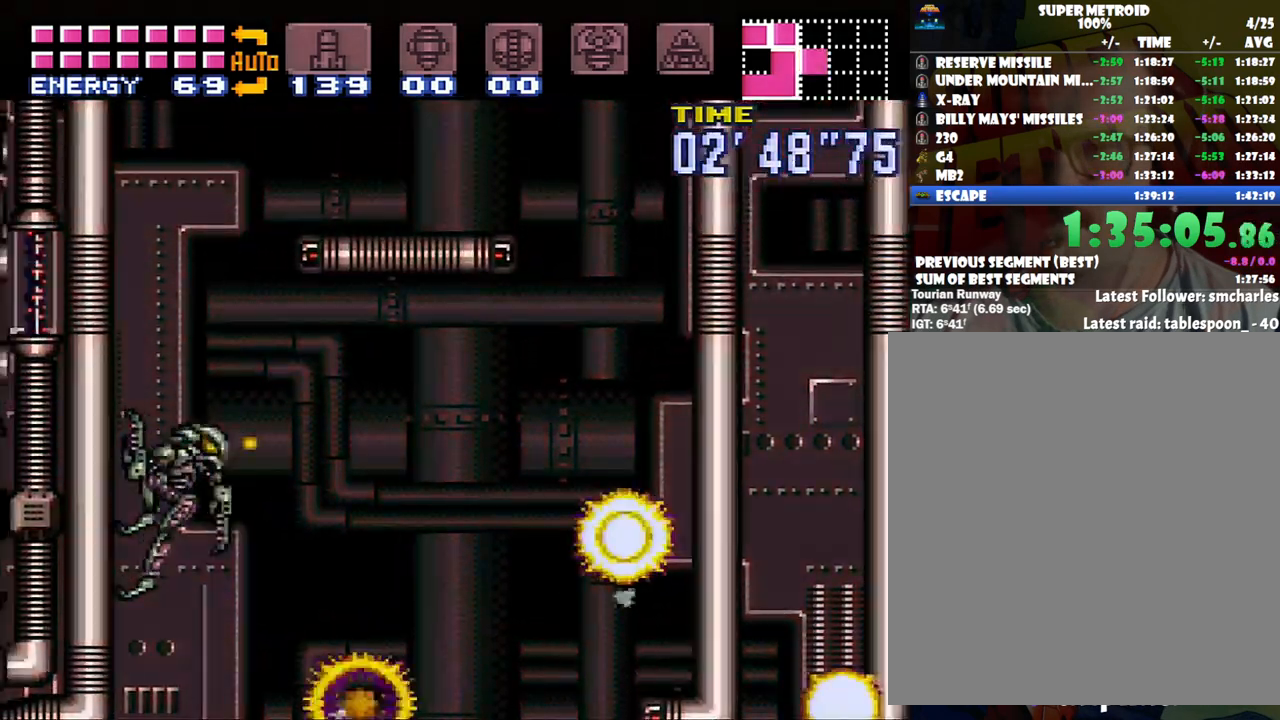
{"buttons": ["Y", "DPAD_RIGHT"], "events": [[417, "Y", "down"], [467, "B", "up"]]}